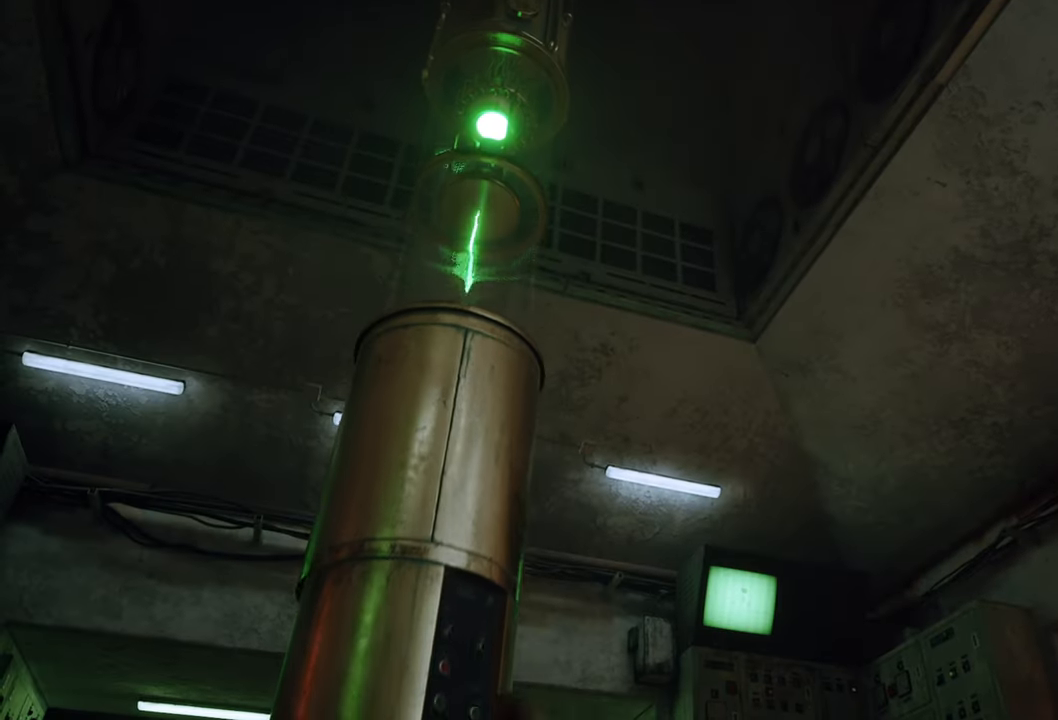
Gameplay with a controller (Xbox layout); each line is a JSON object with the inputs held at the frame after it. "events" lists button and stick changes between this image and that frame as [ms after this image, input, new state], when the widget could be followed in between. Not read: Z.
{"buttons": [], "left_stick": "down", "right_stick": "center", "events": [[360, "left_stick", "down"]]}
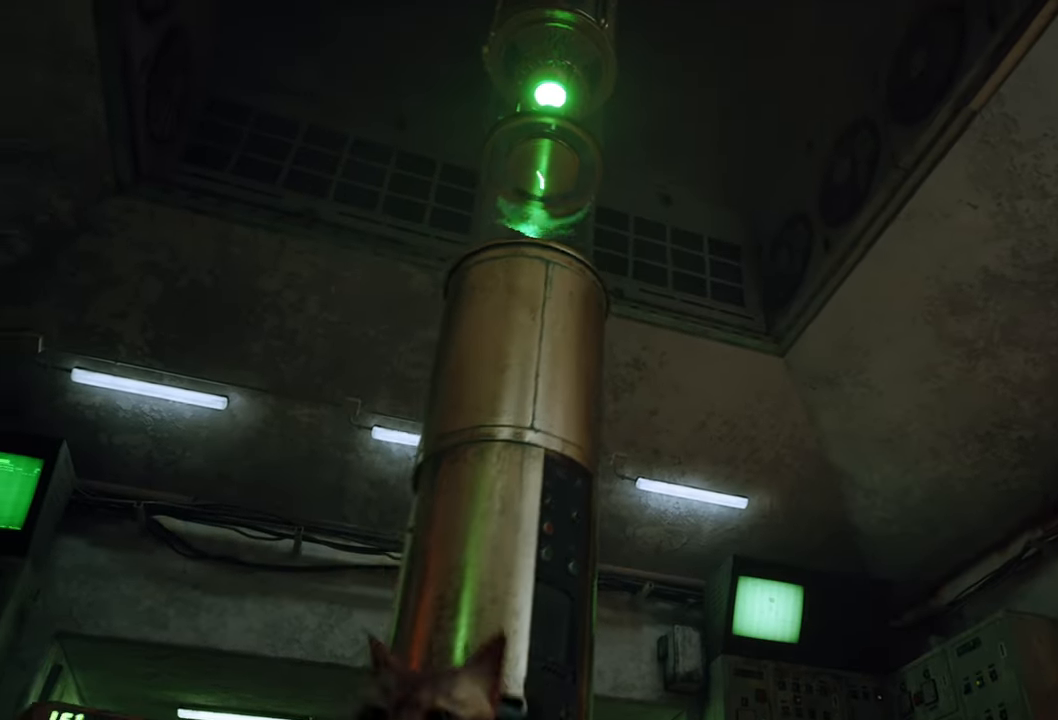
{"buttons": [], "left_stick": "center", "right_stick": "center", "events": [[140, "right_stick", "down"], [420, "left_stick", "center"], [420, "right_stick", "center"]]}
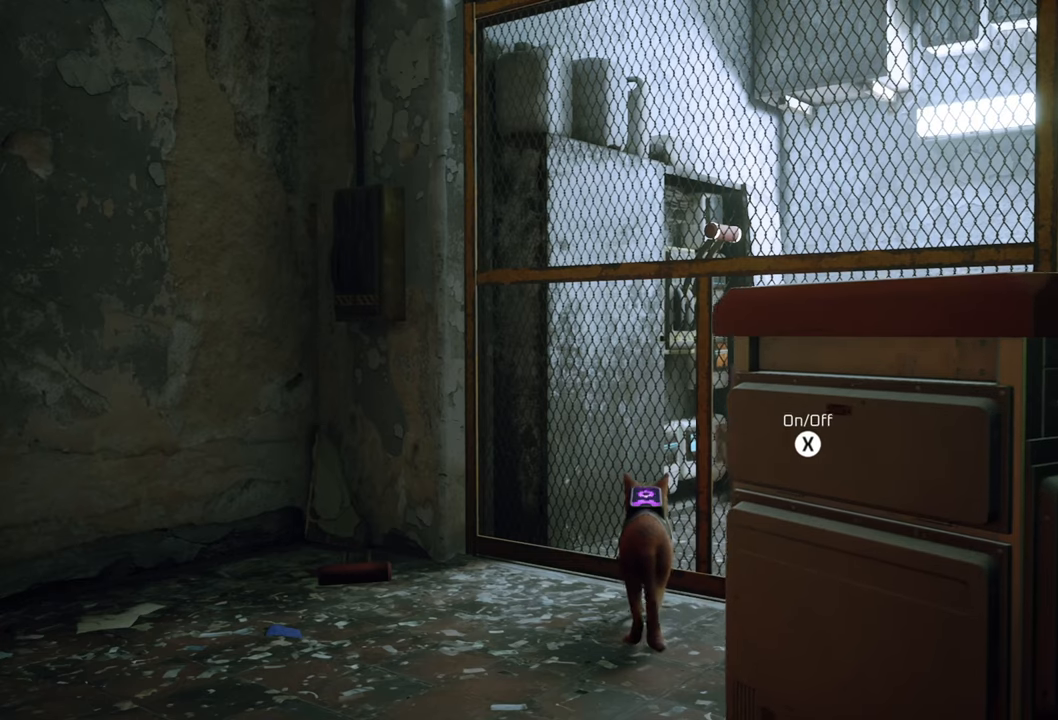
{"buttons": [], "left_stick": "center", "right_stick": "center", "events": []}
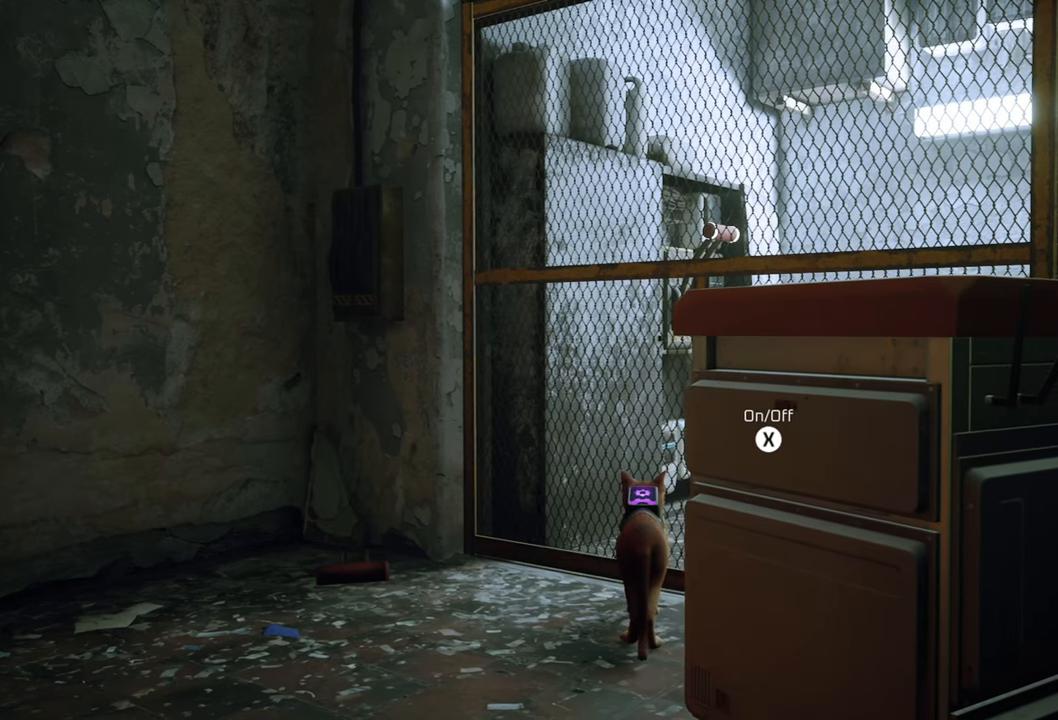
{"buttons": [], "left_stick": "center", "right_stick": "center", "events": [[40, "X", "down"], [180, "X", "up"]]}
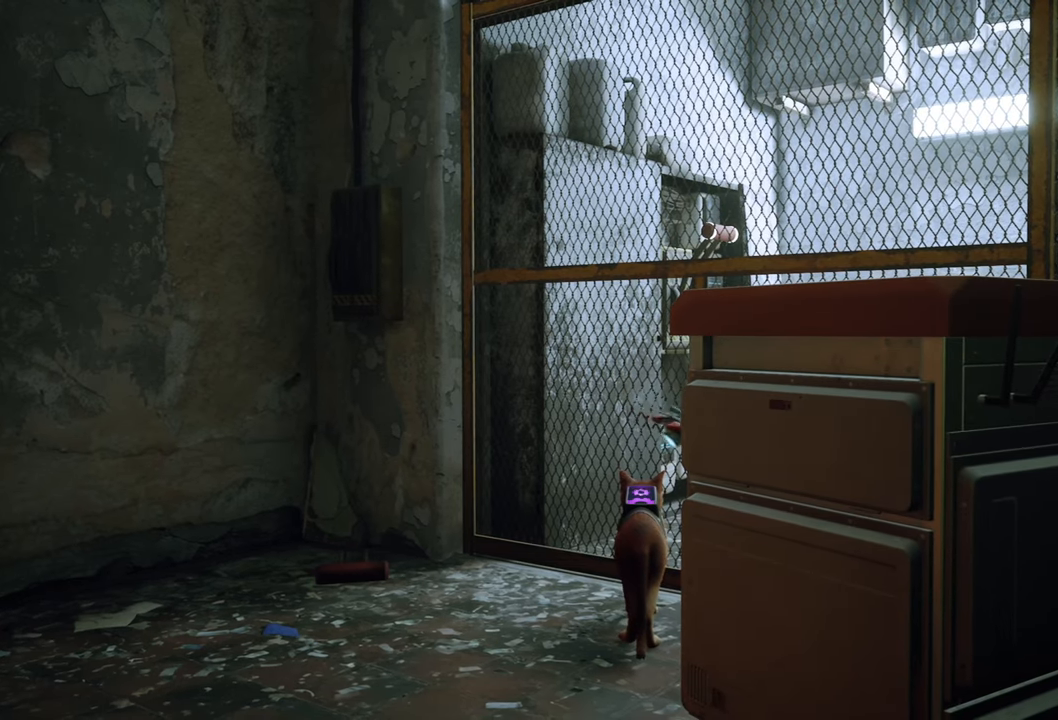
{"buttons": [], "left_stick": "center", "right_stick": "right", "events": [[300, "right_stick", "right"]]}
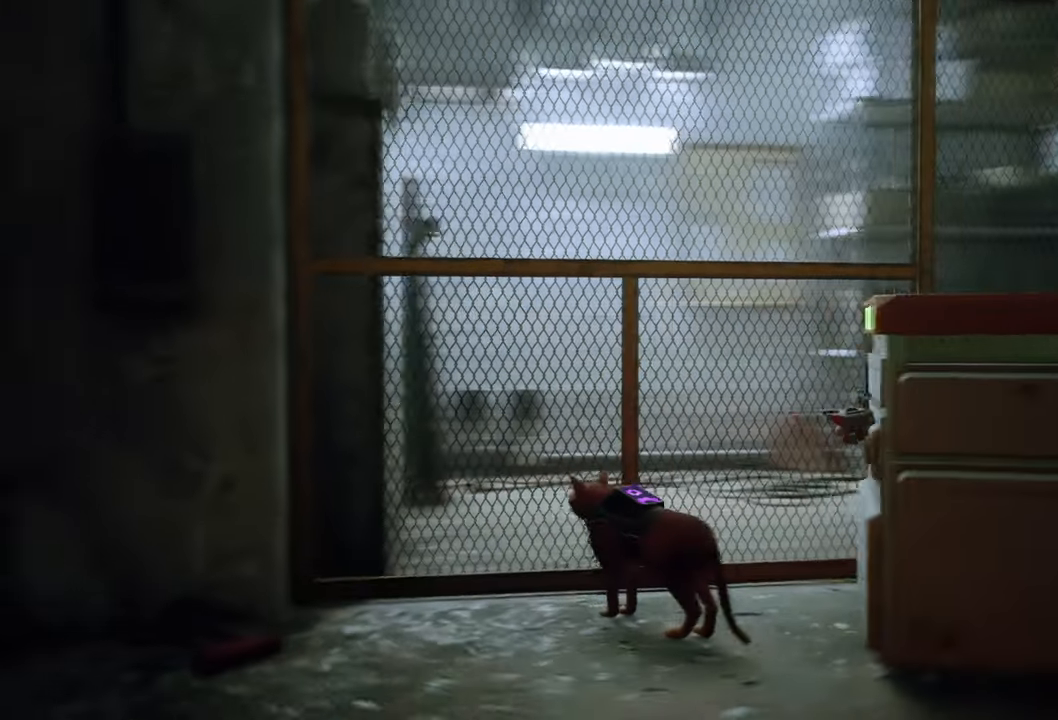
{"buttons": [], "left_stick": "center", "right_stick": "center", "events": [[260, "right_stick", "center"]]}
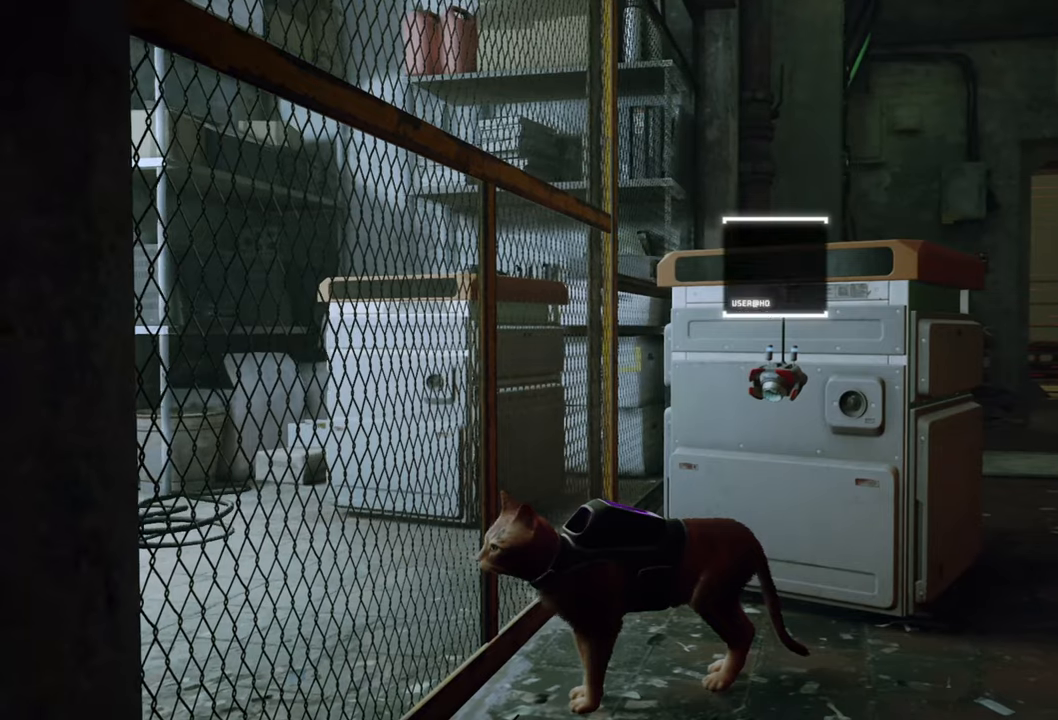
{"buttons": [], "left_stick": "center", "right_stick": "down-right", "events": [[280, "right_stick", "down-right"]]}
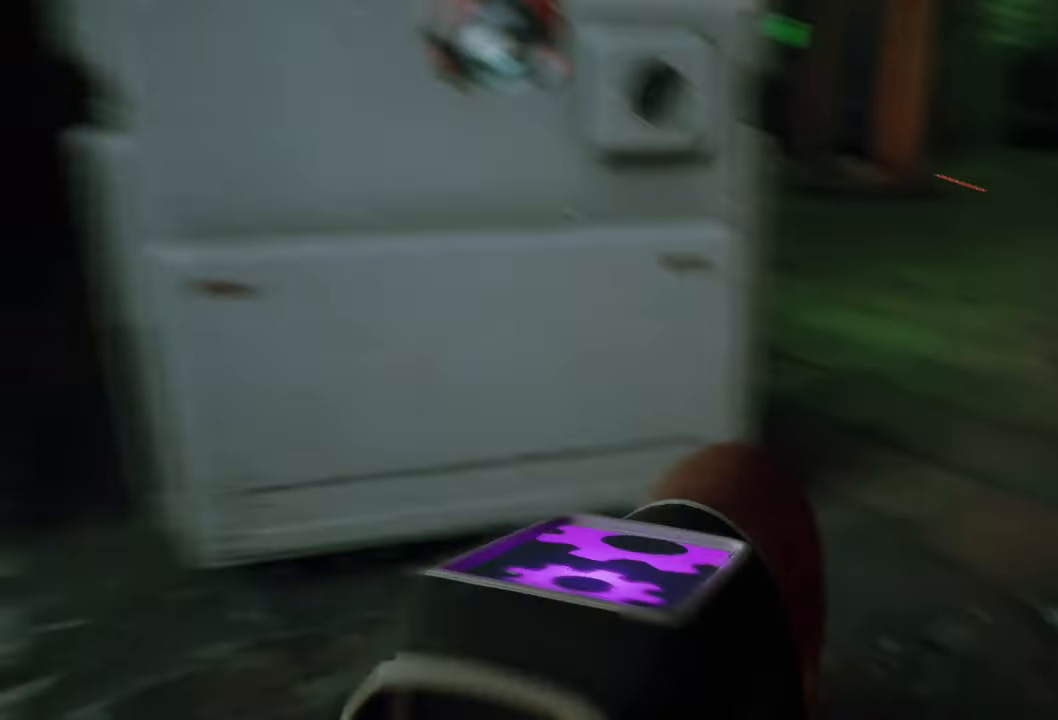
{"buttons": [], "left_stick": "center", "right_stick": "center", "events": [[60, "right_stick", "center"], [260, "right_stick", "up"], [360, "right_stick", "up-left"], [500, "right_stick", "center"]]}
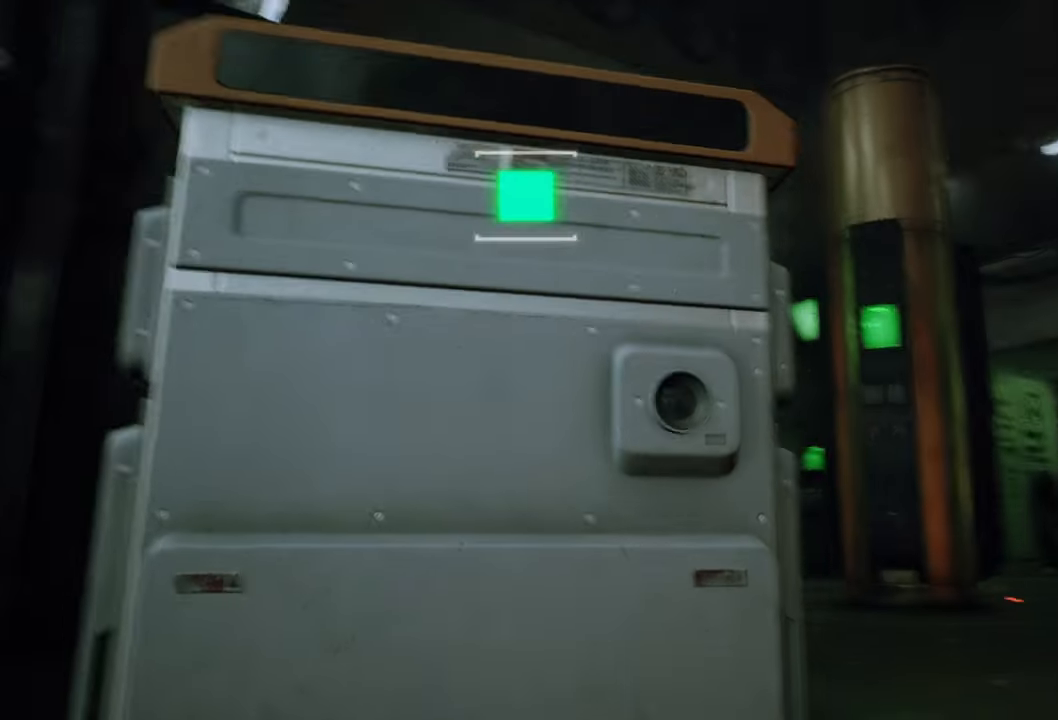
{"buttons": [], "left_stick": "right", "right_stick": "center", "events": [[140, "right_stick", "down-left"], [320, "left_stick", "right"], [340, "right_stick", "center"]]}
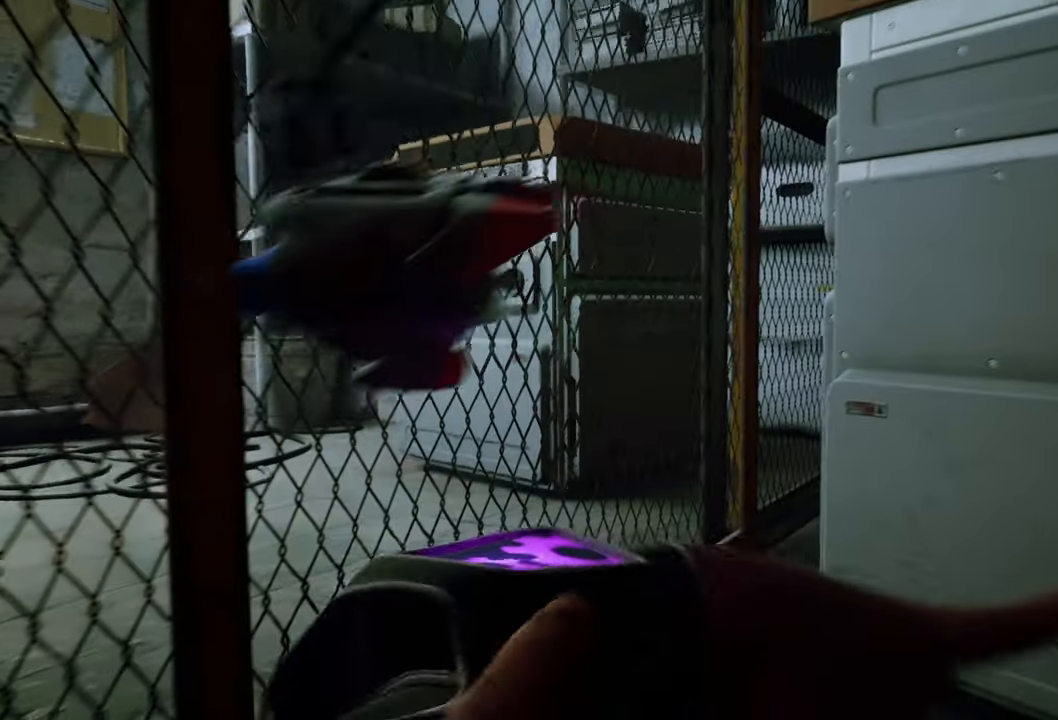
{"buttons": ["A"], "left_stick": "center", "right_stick": "center", "events": [[440, "A", "down"], [460, "left_stick", "center"]]}
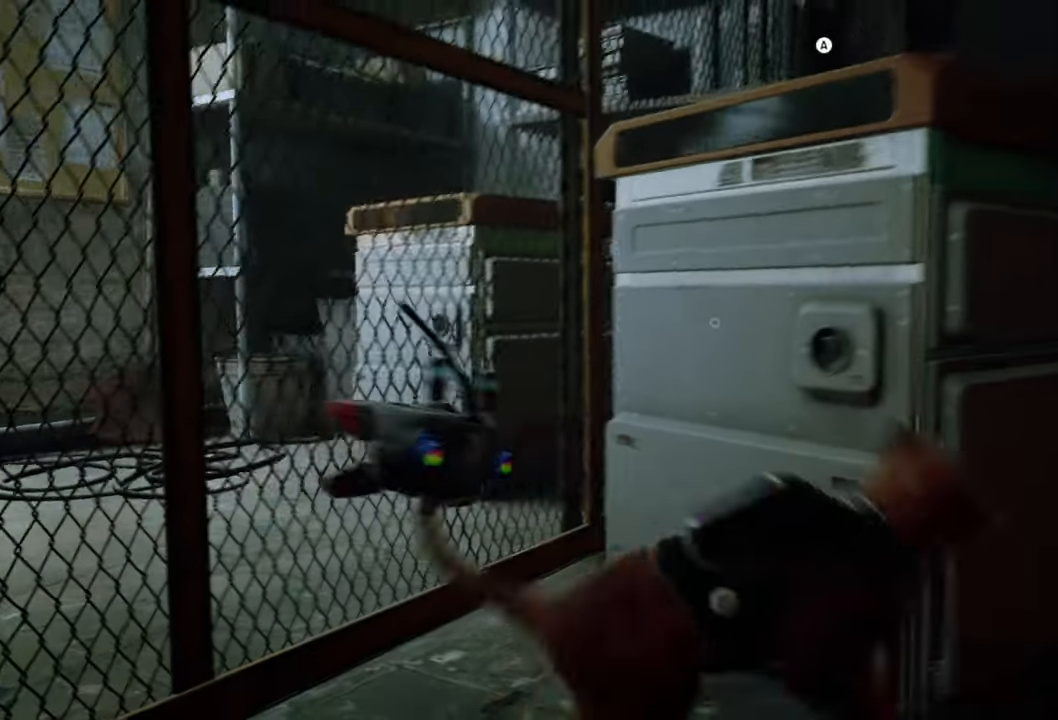
{"buttons": [], "left_stick": "center", "right_stick": "center", "events": [[80, "A", "up"]]}
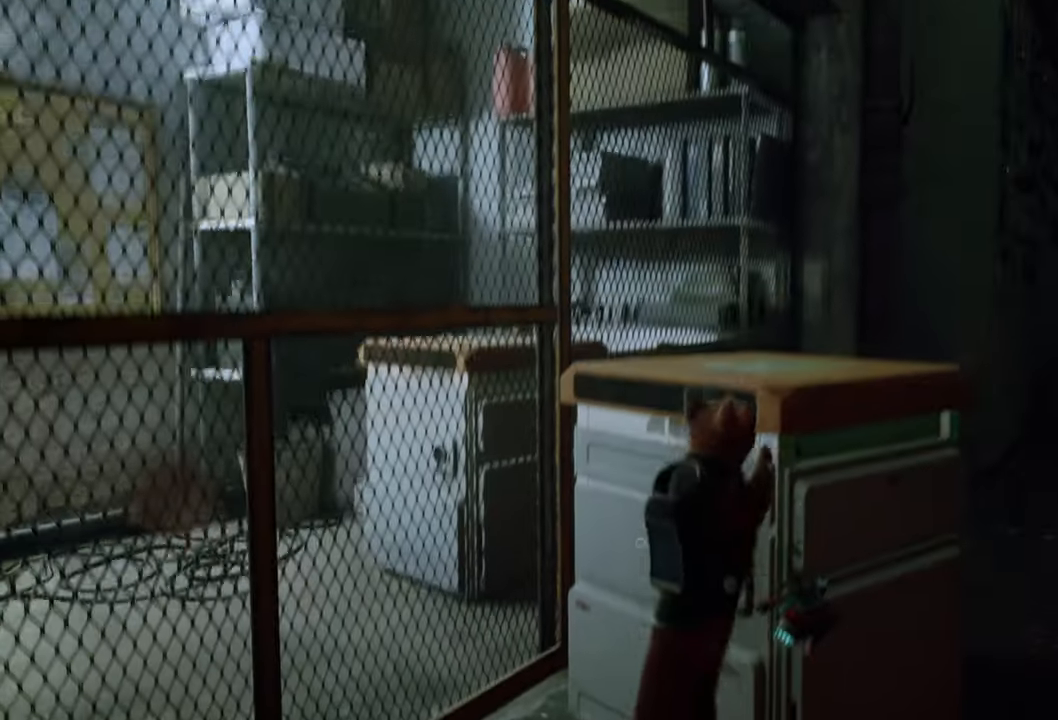
{"buttons": [], "left_stick": "center", "right_stick": "center", "events": []}
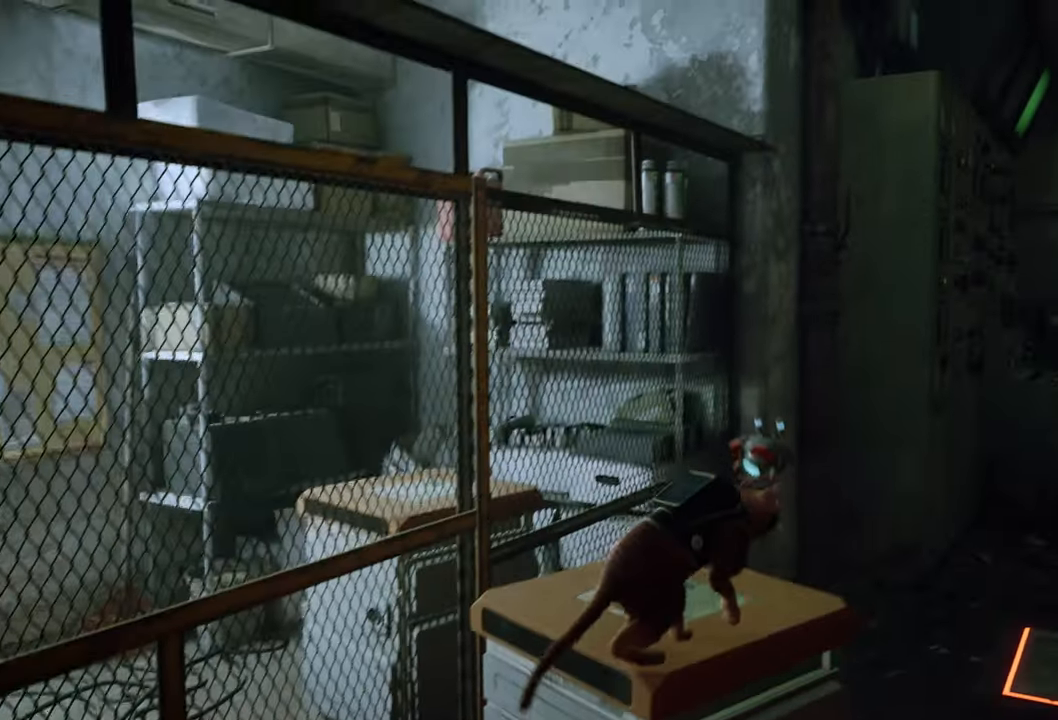
{"buttons": [], "left_stick": "up-left", "right_stick": "center", "events": [[100, "right_stick", "left"], [340, "left_stick", "up-left"], [380, "right_stick", "center"]]}
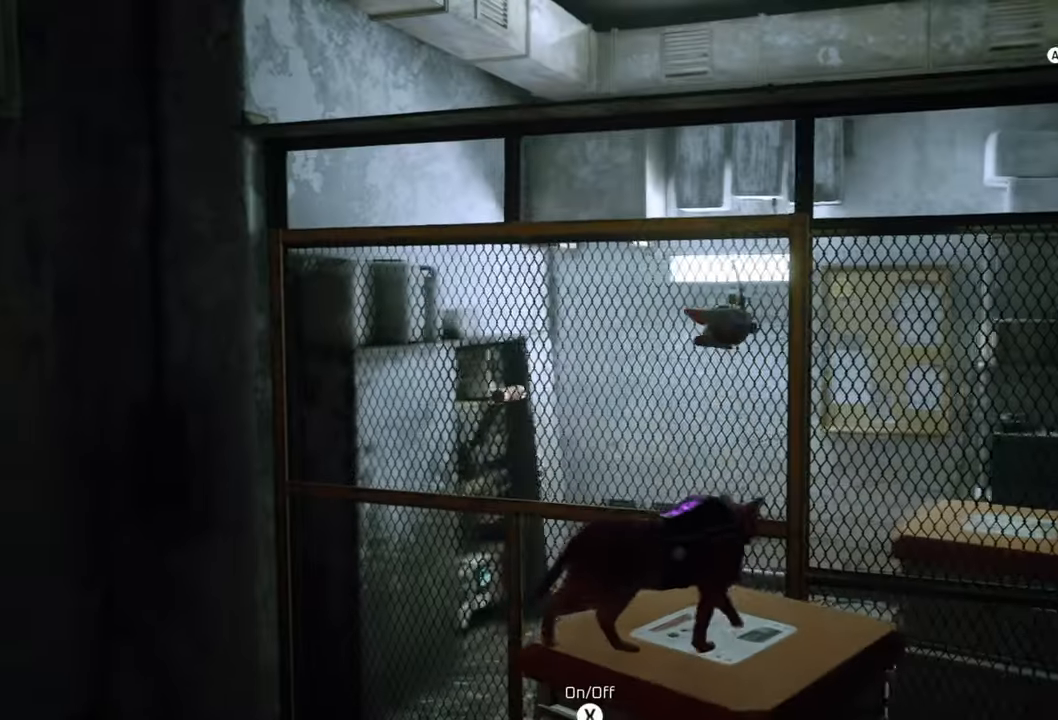
{"buttons": [], "left_stick": "center", "right_stick": "center", "events": [[60, "left_stick", "up"], [240, "left_stick", "center"], [320, "A", "down"], [460, "A", "up"]]}
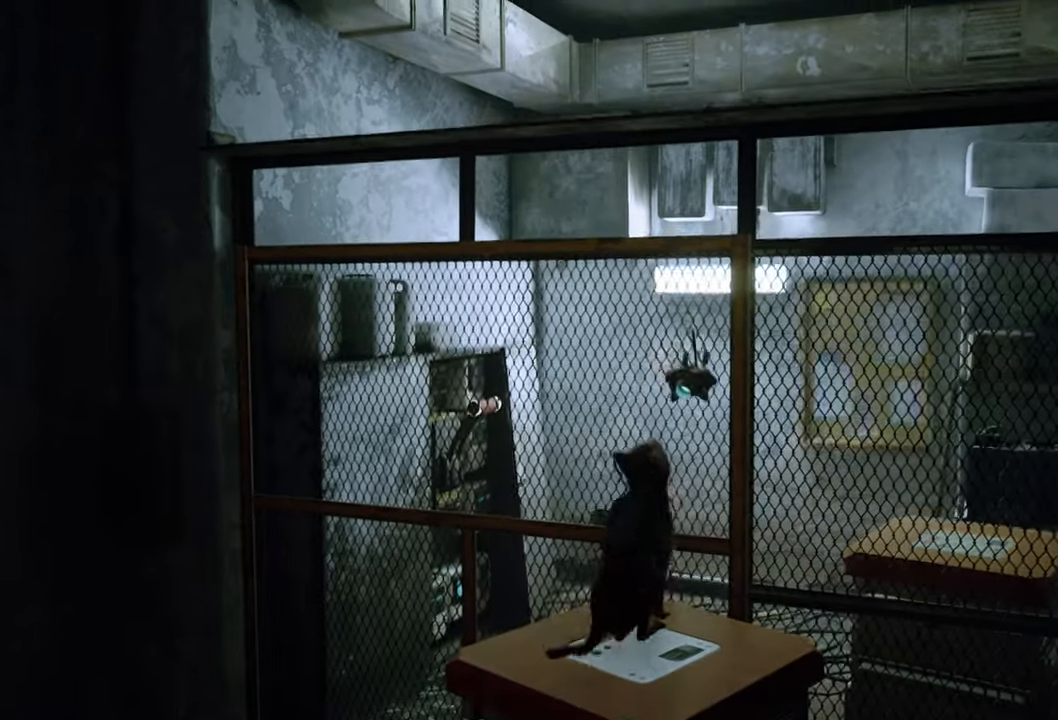
{"buttons": [], "left_stick": "center", "right_stick": "center", "events": []}
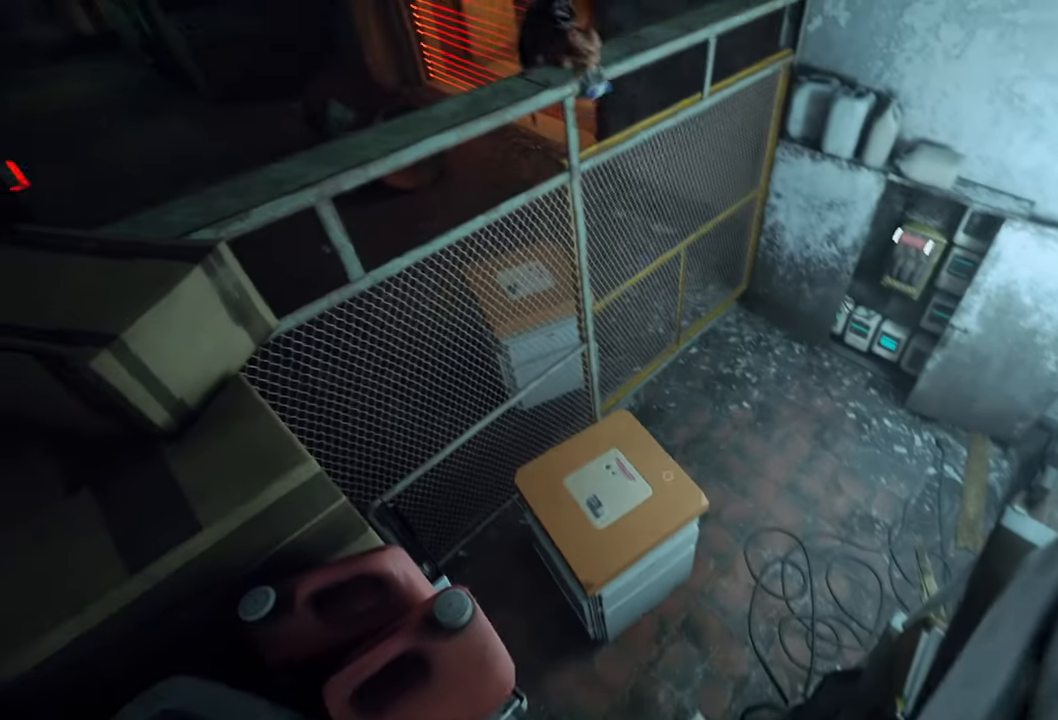
{"buttons": [], "left_stick": "center", "right_stick": "center", "events": [[60, "right_stick", "down-right"], [260, "right_stick", "center"]]}
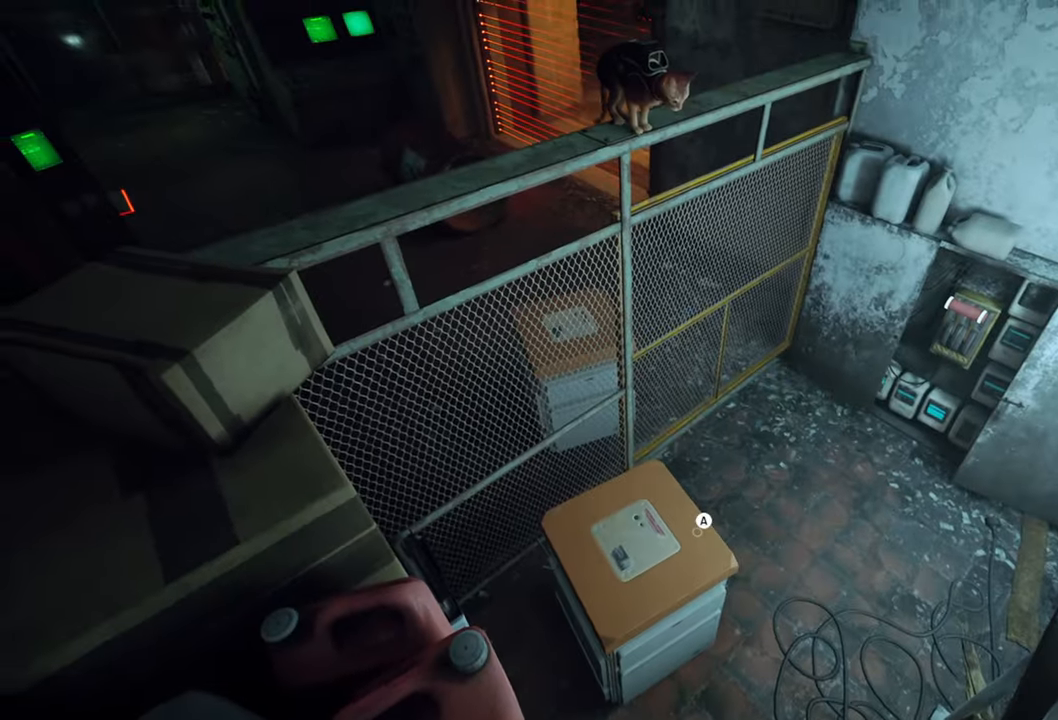
{"buttons": [], "left_stick": "center", "right_stick": "center", "events": [[120, "A", "down"], [280, "A", "up"]]}
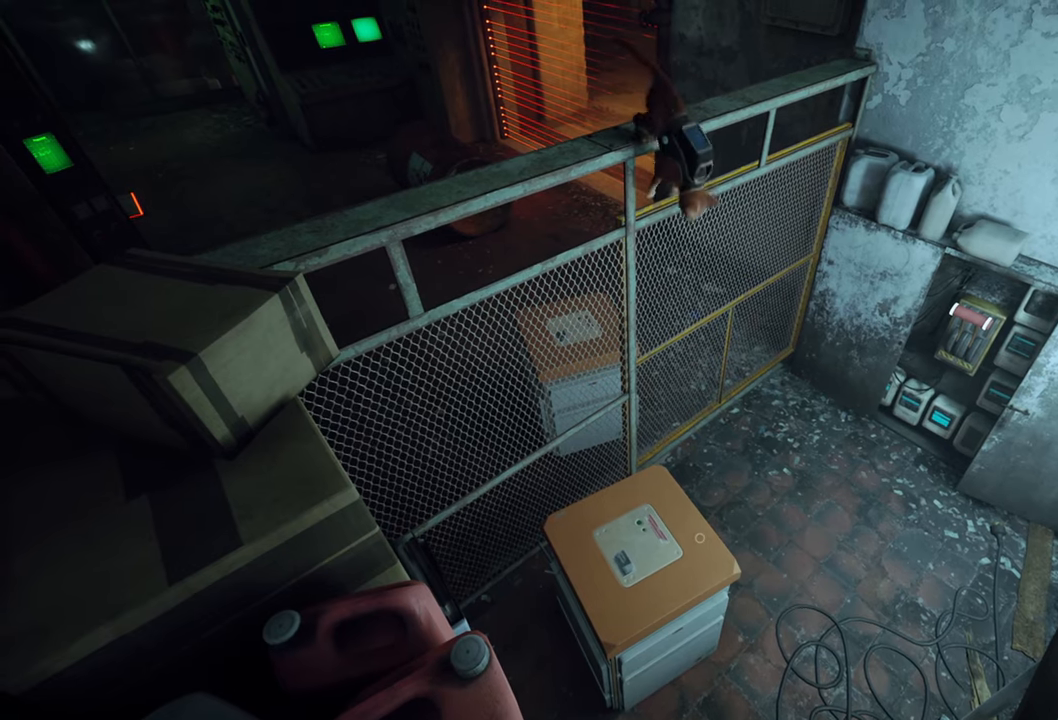
{"buttons": [], "left_stick": "up", "right_stick": "center", "events": [[460, "left_stick", "up"]]}
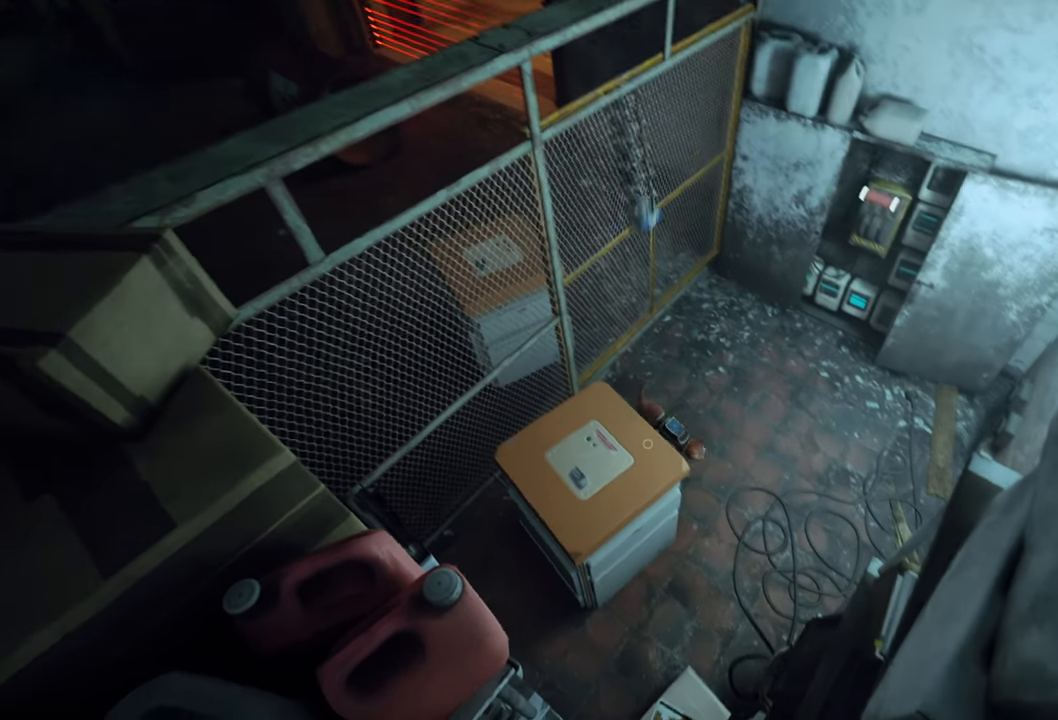
{"buttons": [], "left_stick": "up", "right_stick": "center", "events": [[320, "A", "down"], [480, "A", "up"]]}
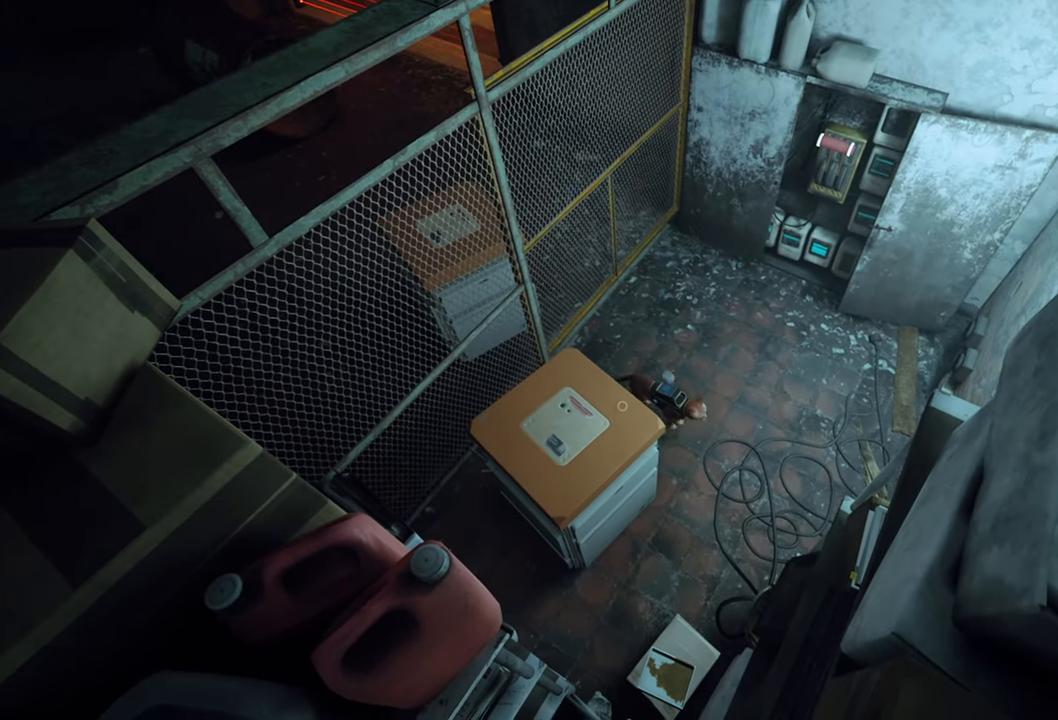
{"buttons": [], "left_stick": "up", "right_stick": "center", "events": []}
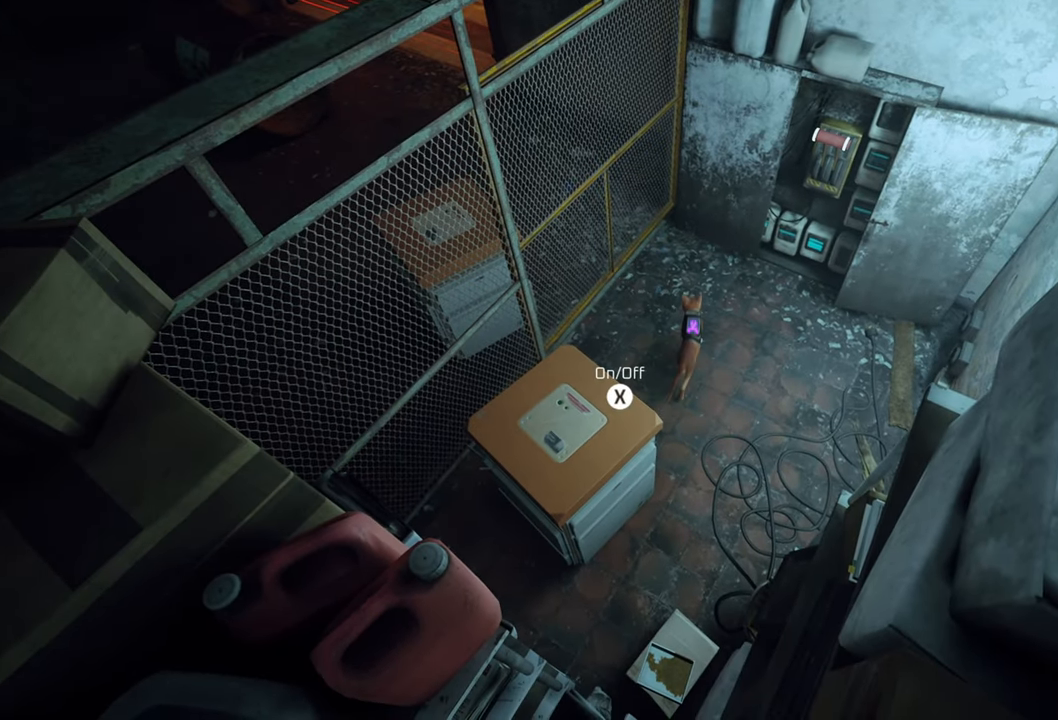
{"buttons": ["A"], "left_stick": "center", "right_stick": "center", "events": [[100, "left_stick", "center"], [160, "left_stick", "down"], [300, "left_stick", "center"], [500, "A", "down"]]}
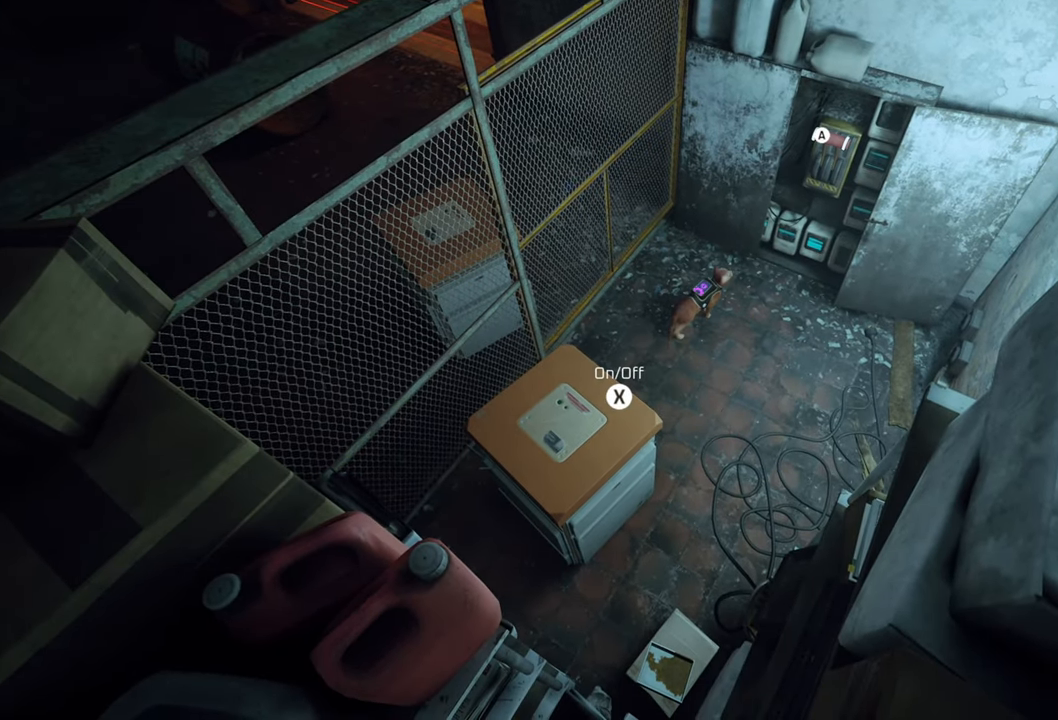
{"buttons": [], "left_stick": "center", "right_stick": "center", "events": [[140, "A", "up"]]}
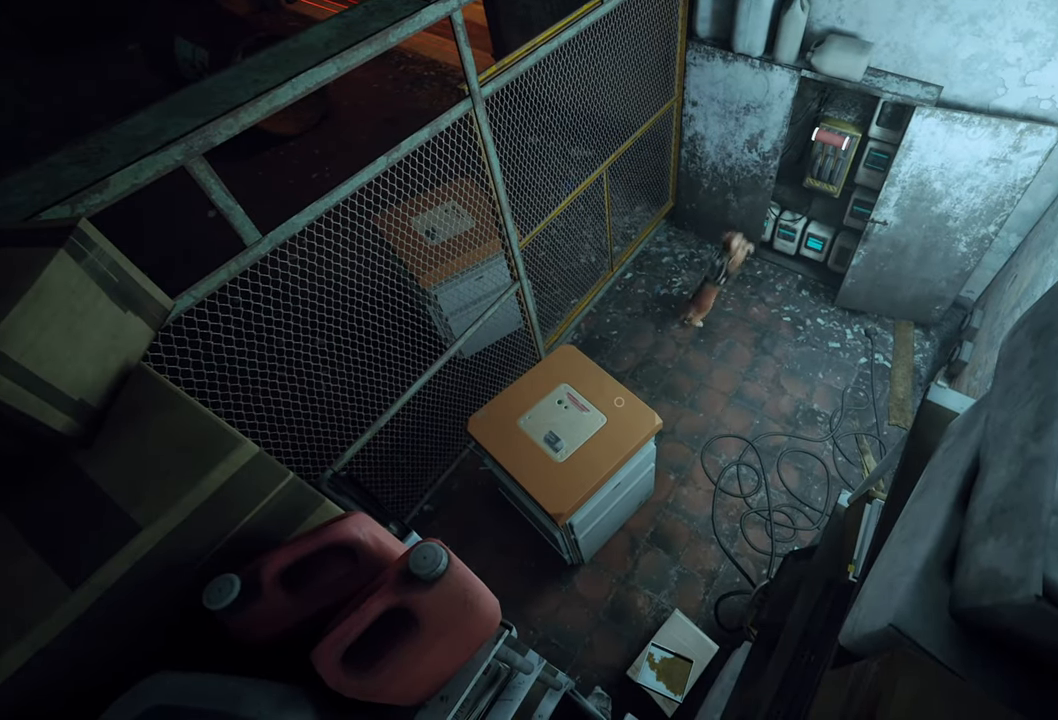
{"buttons": [], "left_stick": "center", "right_stick": "center", "events": []}
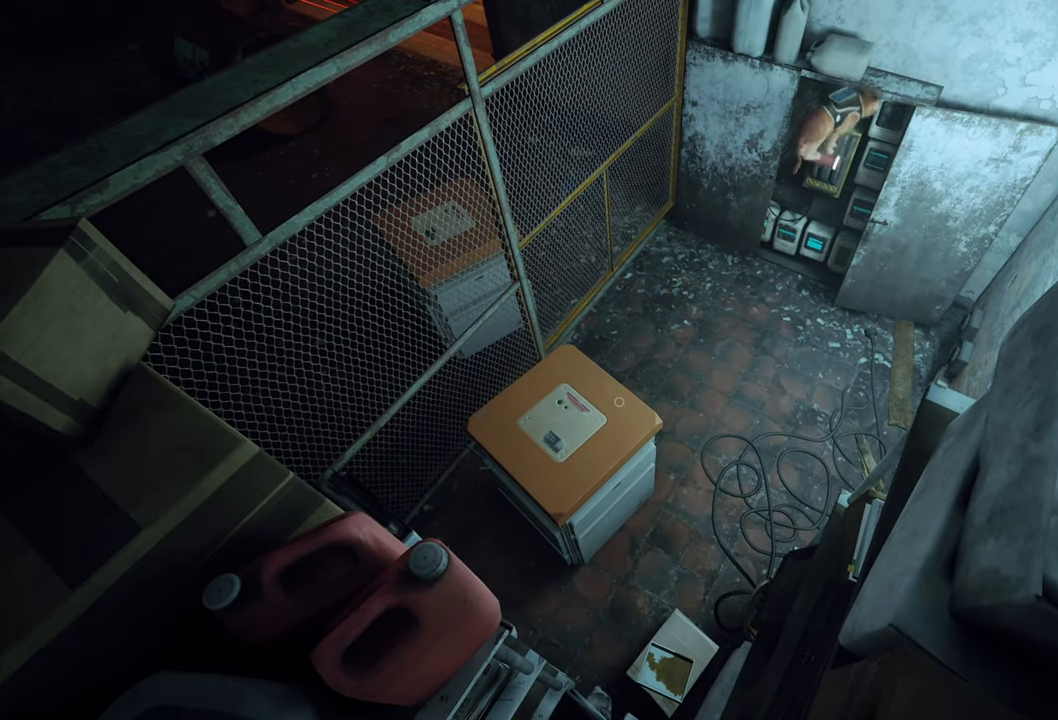
{"buttons": [], "left_stick": "center", "right_stick": "center", "events": []}
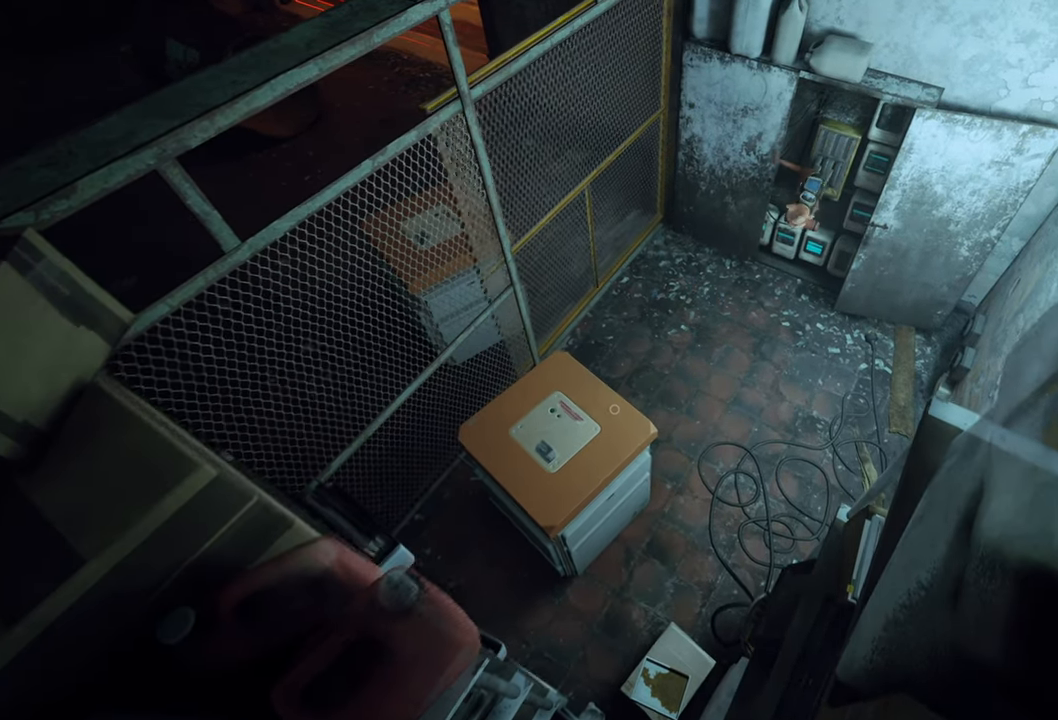
{"buttons": [], "left_stick": "center", "right_stick": "center", "events": []}
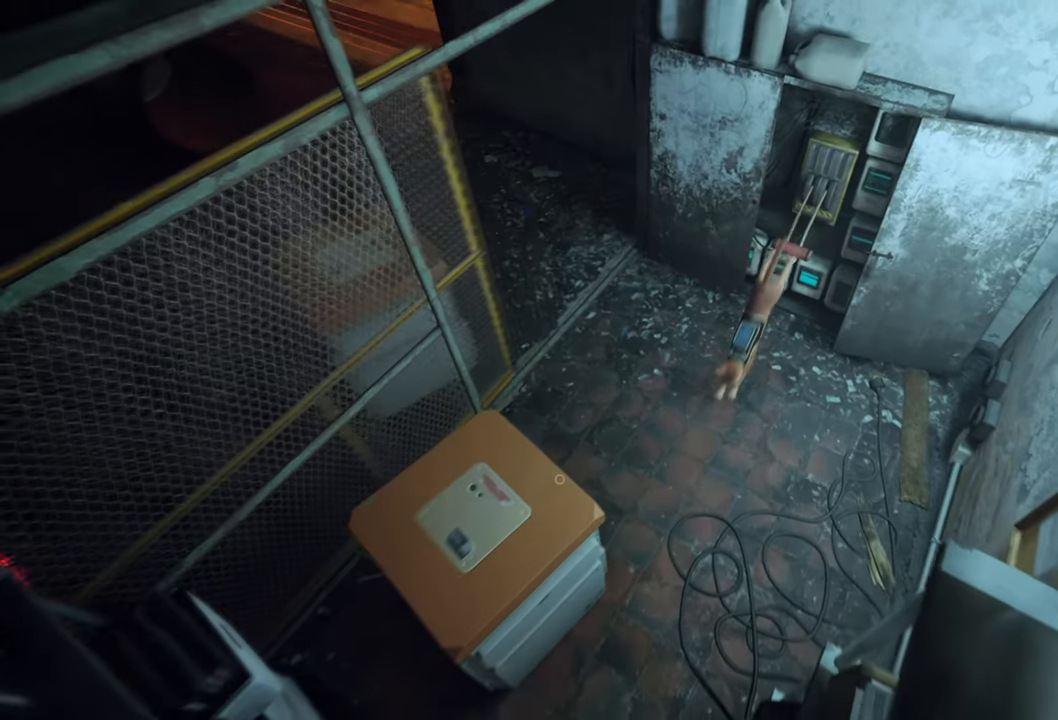
{"buttons": [], "left_stick": "up", "right_stick": "up", "events": [[280, "left_stick", "up"], [420, "right_stick", "up"]]}
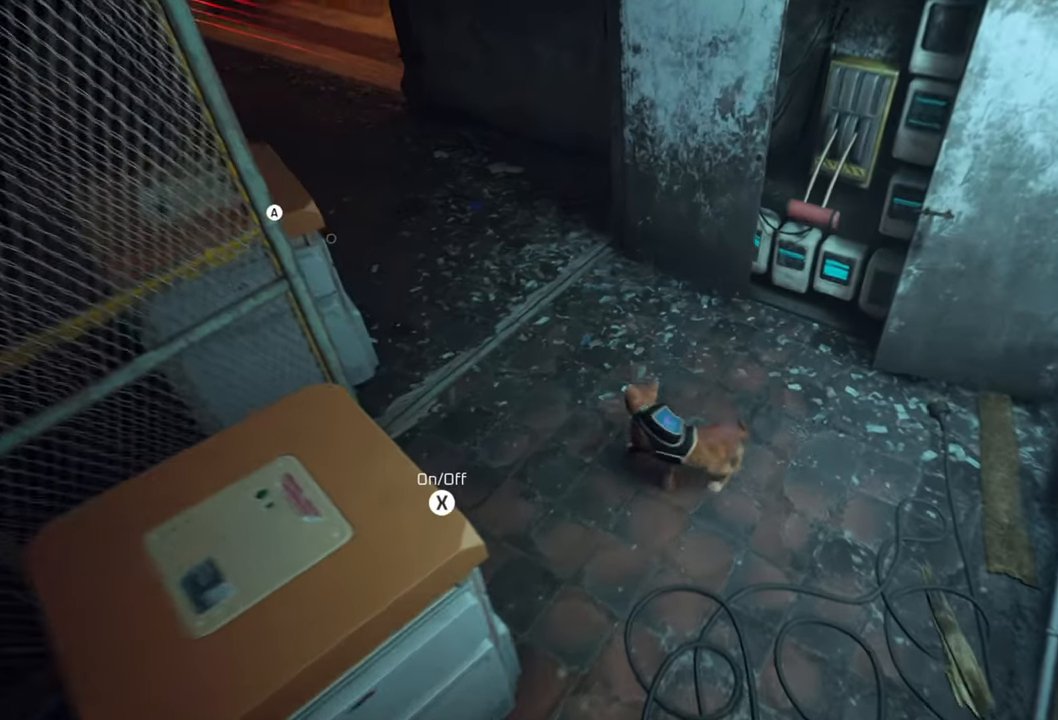
{"buttons": ["R2"], "left_stick": "up", "right_stick": "center", "events": [[20, "right_stick", "up-left"], [220, "right_stick", "center"], [360, "R2", "down"]]}
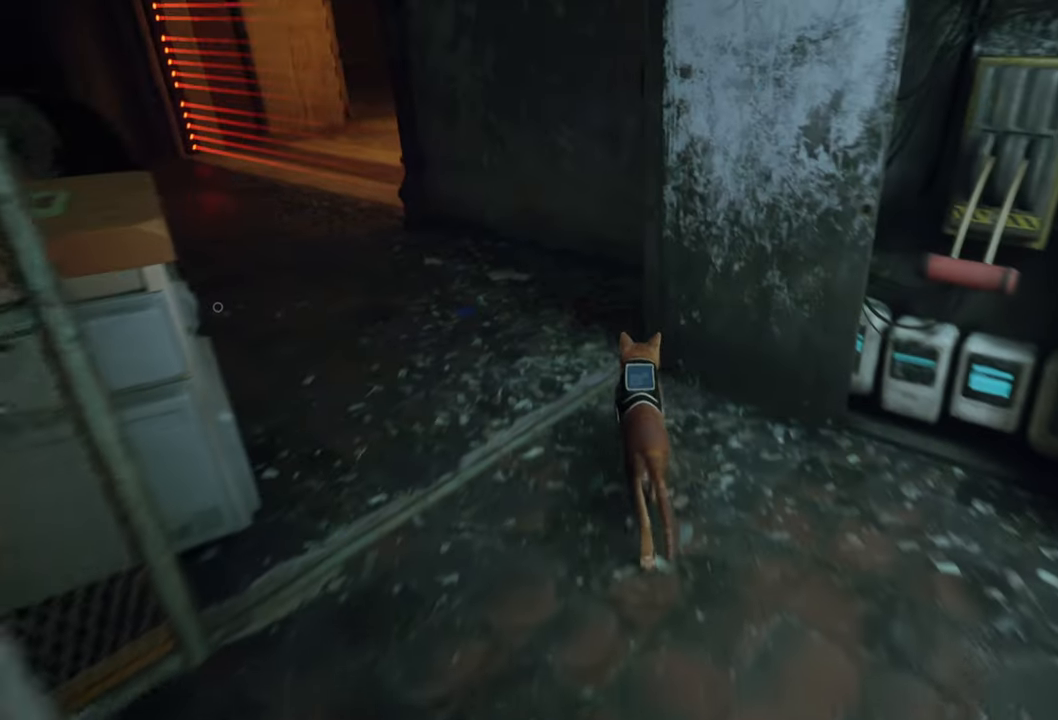
{"buttons": ["R2"], "left_stick": "up-left", "right_stick": "center", "events": [[160, "left_stick", "up-left"], [160, "right_stick", "up-left"], [460, "right_stick", "center"]]}
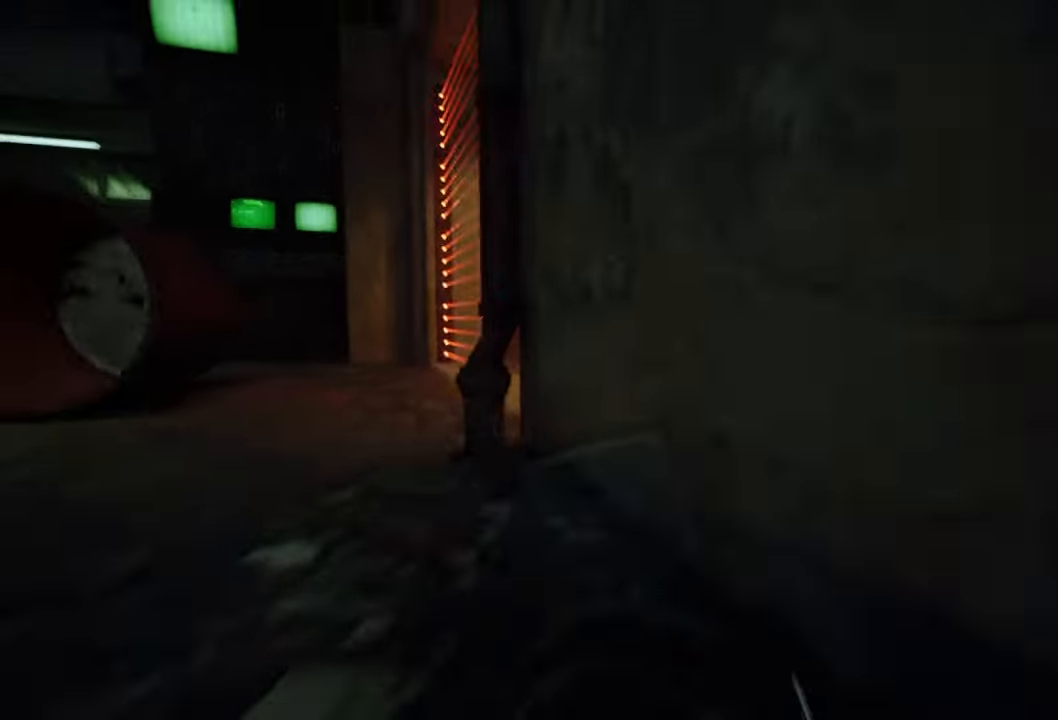
{"buttons": [], "left_stick": "left", "right_stick": "center", "events": [[280, "left_stick", "left"], [320, "R2", "up"]]}
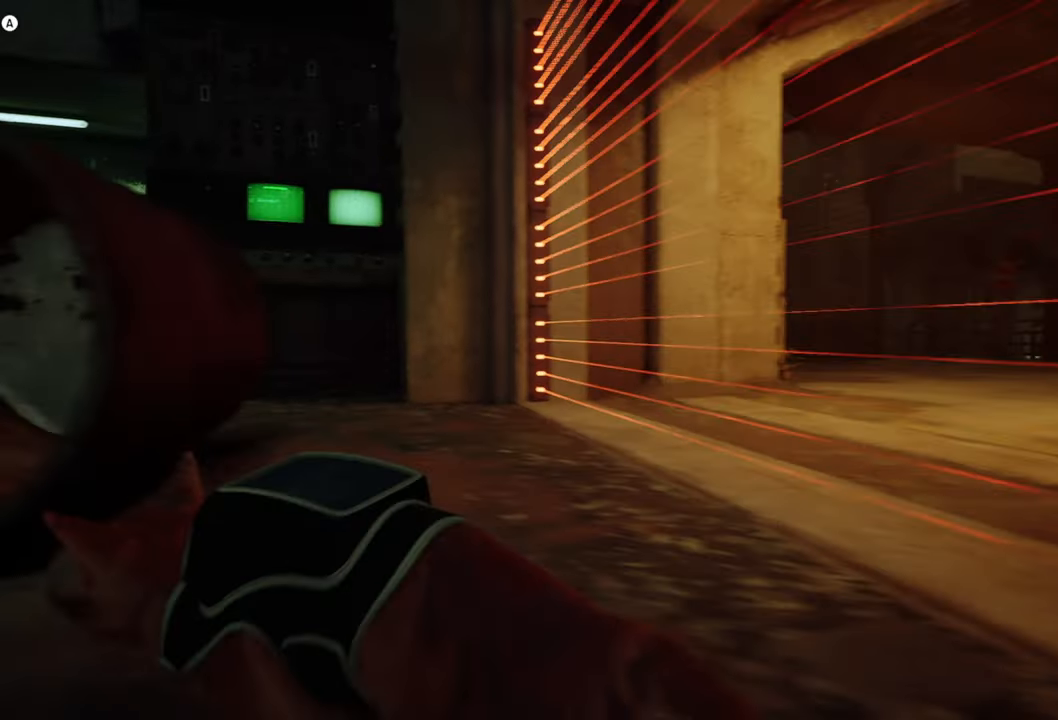
{"buttons": [], "left_stick": "center", "right_stick": "up-left", "events": [[220, "left_stick", "center"], [240, "right_stick", "up-left"]]}